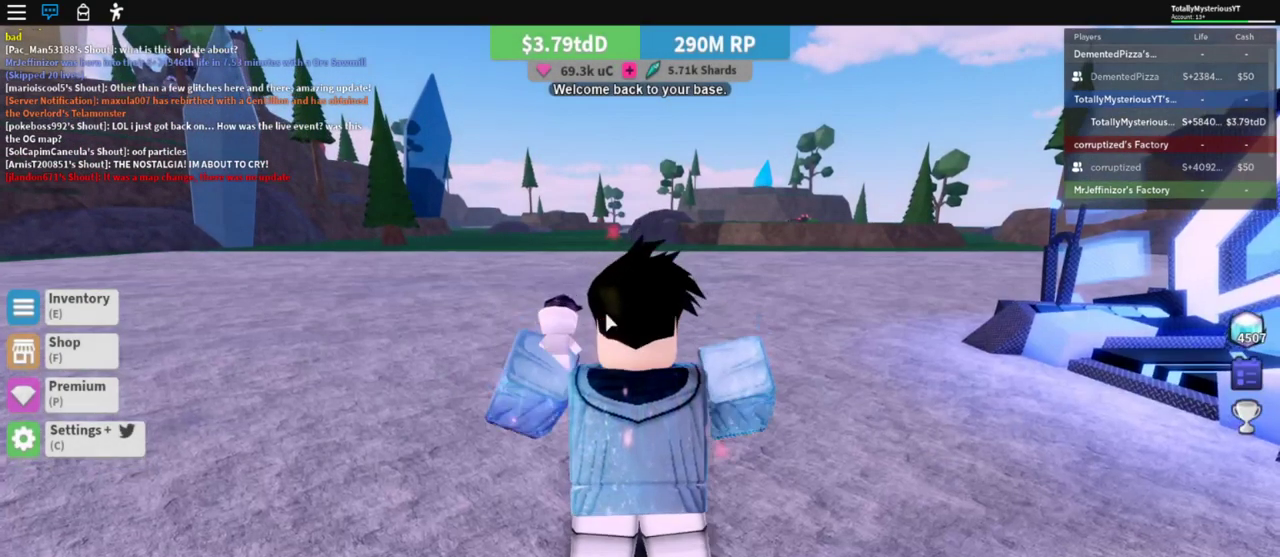
Gameplay with keyboard; each line is a JSON object with the keys held at the frame after it. "events" lists presses ("down") and releases ("up") of ".", "/", "0", "1", "2", "3", "4", "5", "6", "7", "8", "9", "a", "alt_l", "alt_r", "b", "backslash", "backspace", "c", "caps_lock", "comma", "ctrl_l", "ctrl_r", "d", "e", "equals", "escape", "f", "f1", "f10", "f11", "f12", "f2", "f3", "f4", "f5", "f6", "f7", "f8", "f9", "g", "h", "i", "j", "k", "l", "lbracket", "left", "m", "minus", "n", "o", "p", "q", "quote", "r", "rbracket", "return", "s", "semicolon", "shift_l", "shift_r", "space", "super", "t", "tab", "tilde", "u", "v", "w", "x", "y" and "z" between this image and that frame as [ms after this image, input, new state], when the widget could be followed in between. No other keys are recorded. Mouse input is not recorded.
{"keys": ["a", "w"], "events": [[333, "a", "down"], [483, "w", "down"]]}
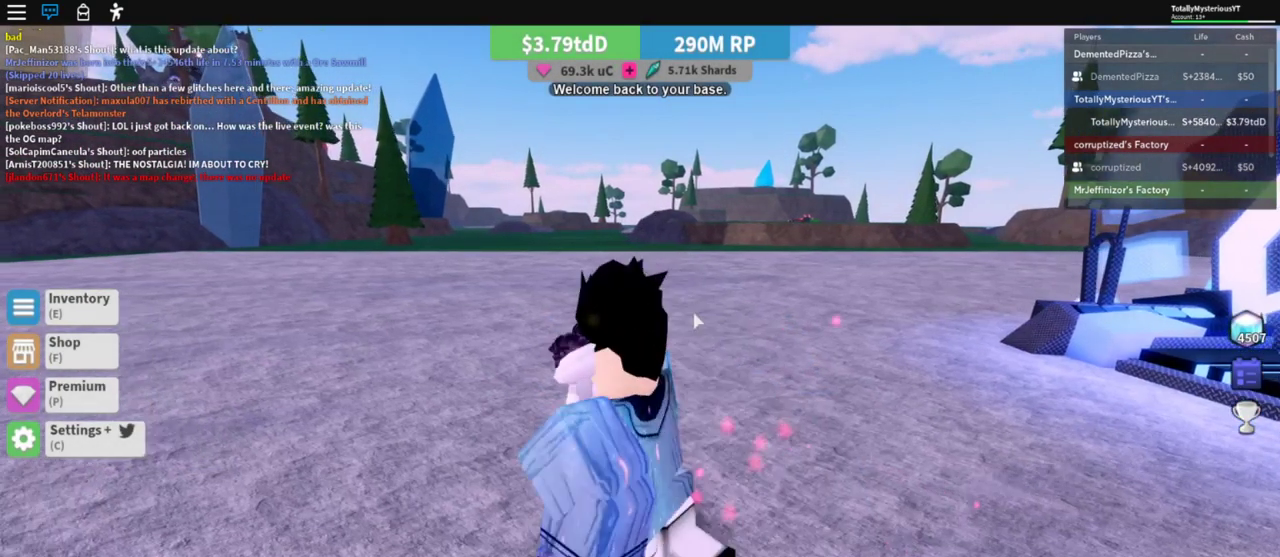
{"keys": ["d", "w"], "events": [[167, "a", "up"], [483, "d", "down"]]}
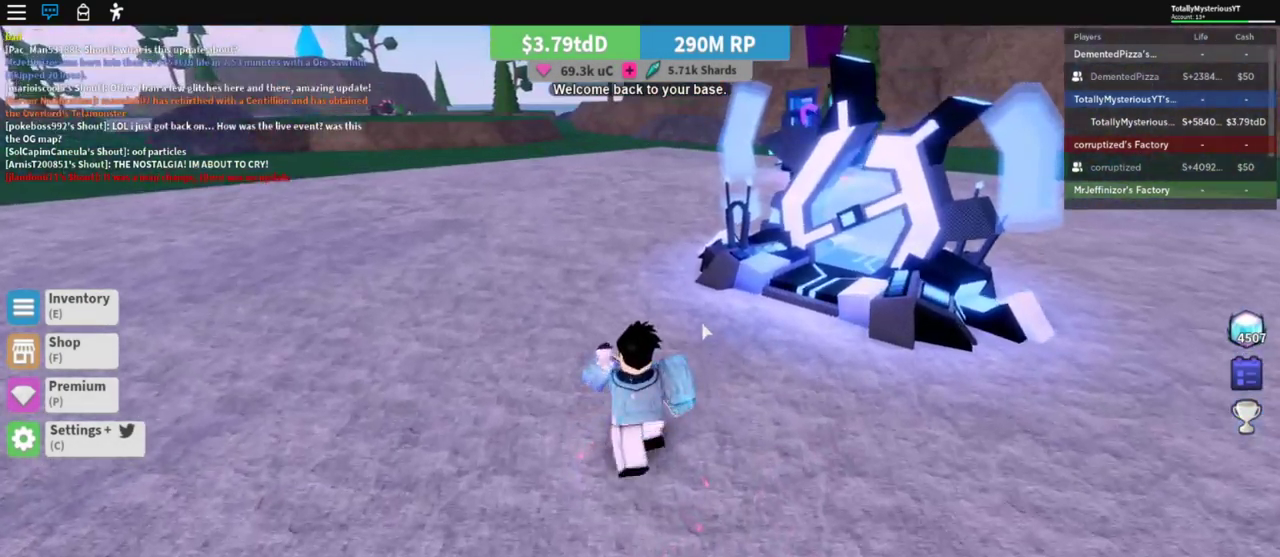
{"keys": ["a", "d", "shift_l", "space", "w"], "events": [[350, "d", "up"], [350, "shift_l", "down"], [350, "w", "up"], [367, "a", "down"], [450, "w", "down"], [467, "d", "down"], [483, "space", "down"]]}
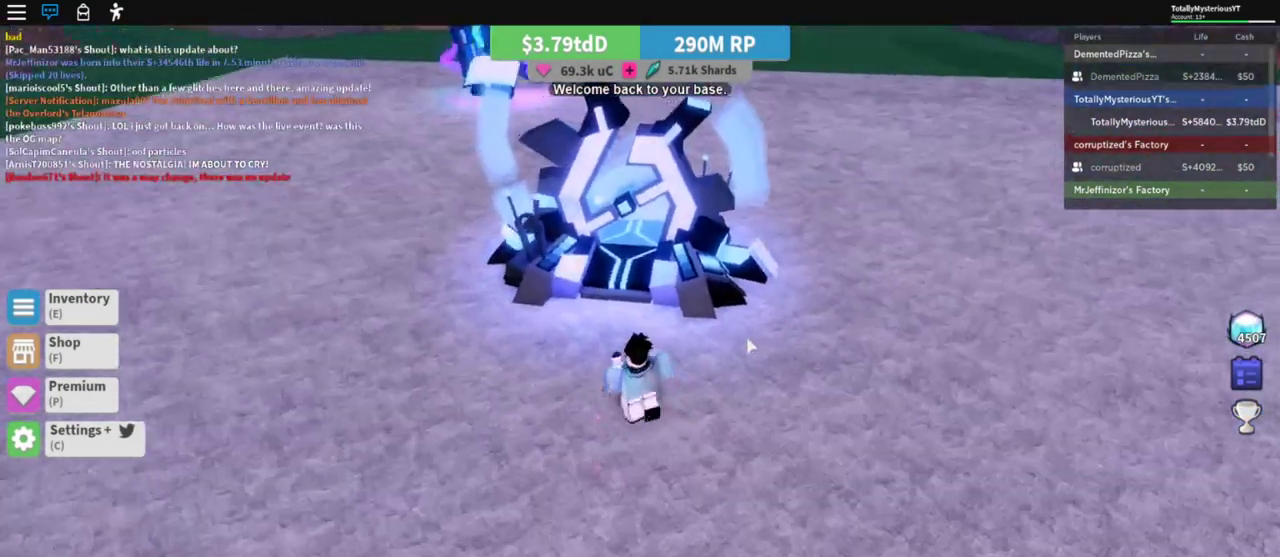
{"keys": ["a", "shift_l", "space"], "events": [[383, "shift_l", "up"], [450, "d", "up"], [450, "shift_l", "down"], [450, "w", "up"]]}
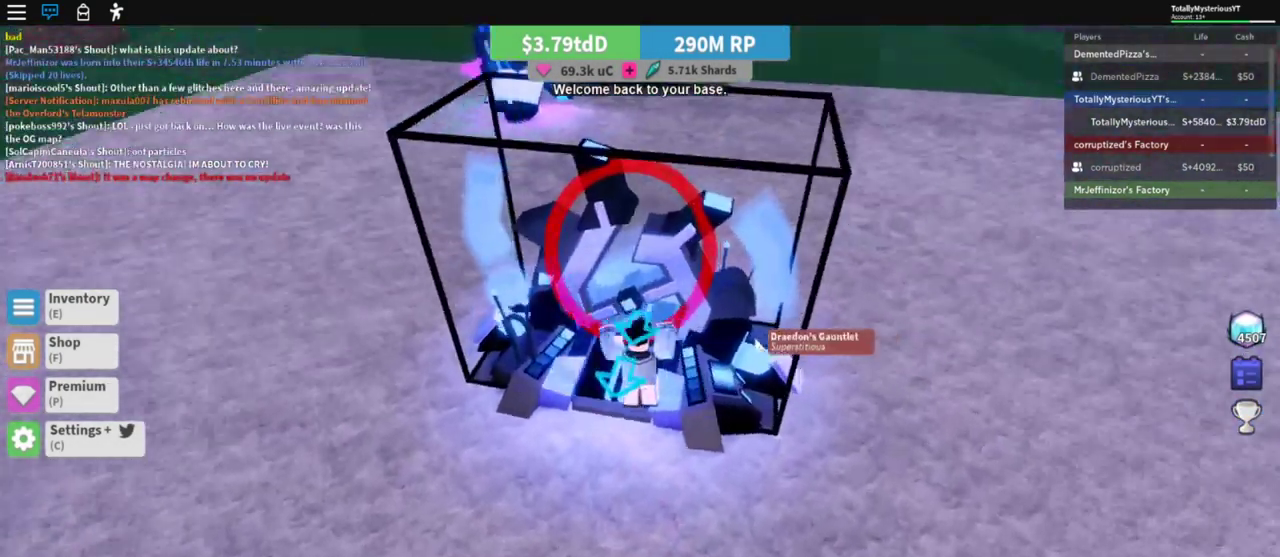
{"keys": ["a", "shift_l", "space", "w"], "events": [[167, "w", "down"], [317, "e", "down"], [433, "e", "up"]]}
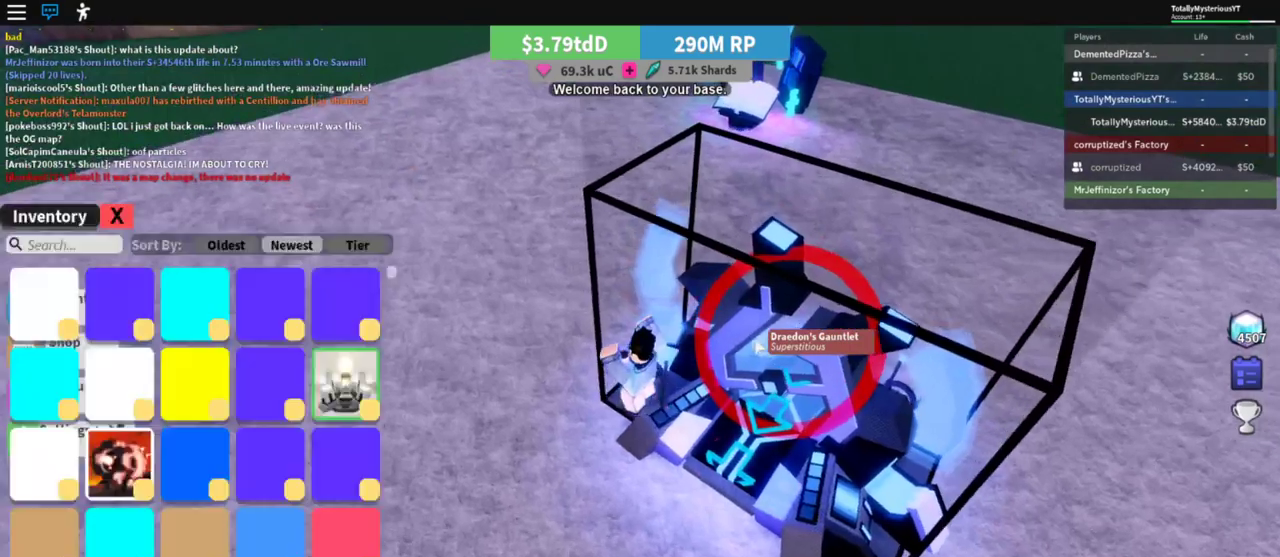
{"keys": ["a", "shift_l", "space", "w"], "events": []}
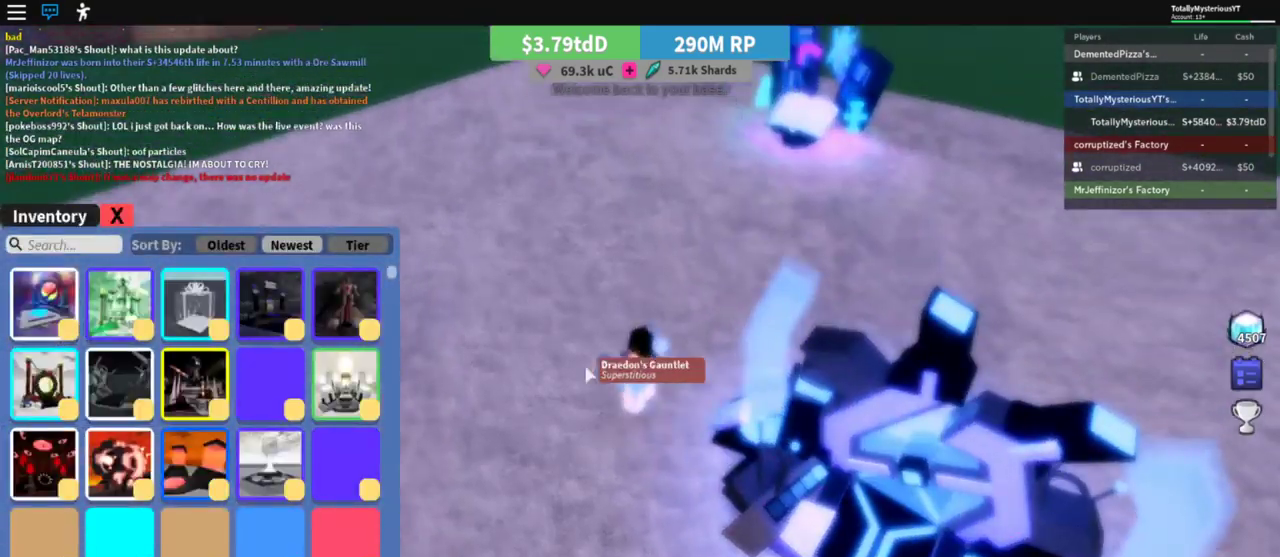
{"keys": ["a", "d", "shift_l", "space", "w"], "events": [[233, "d", "down"]]}
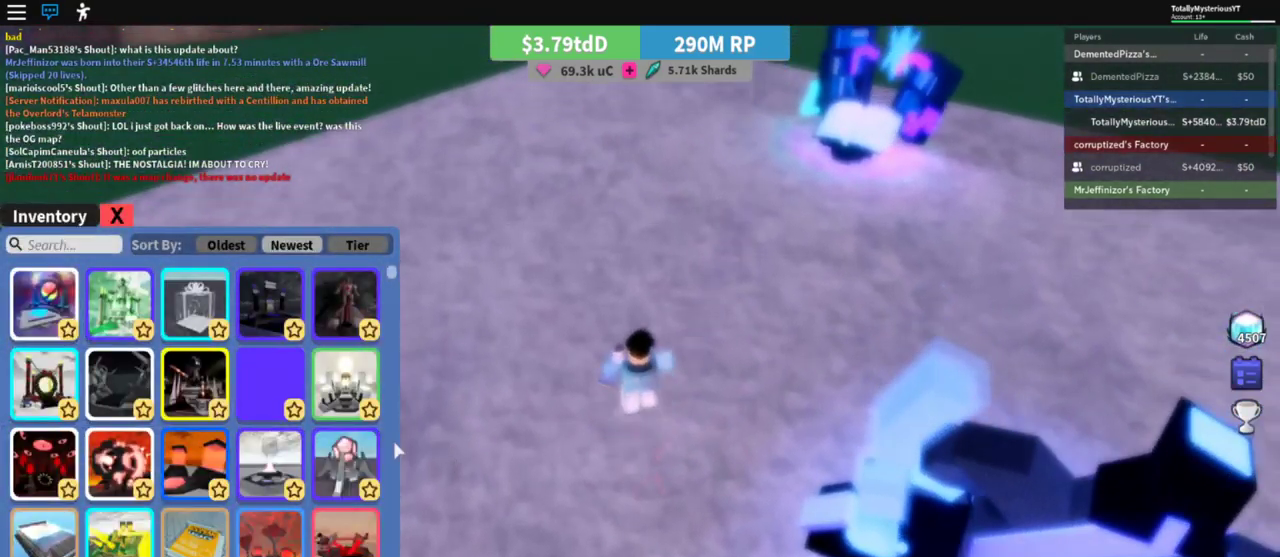
{"keys": ["a", "d", "shift_l", "space", "w"], "events": []}
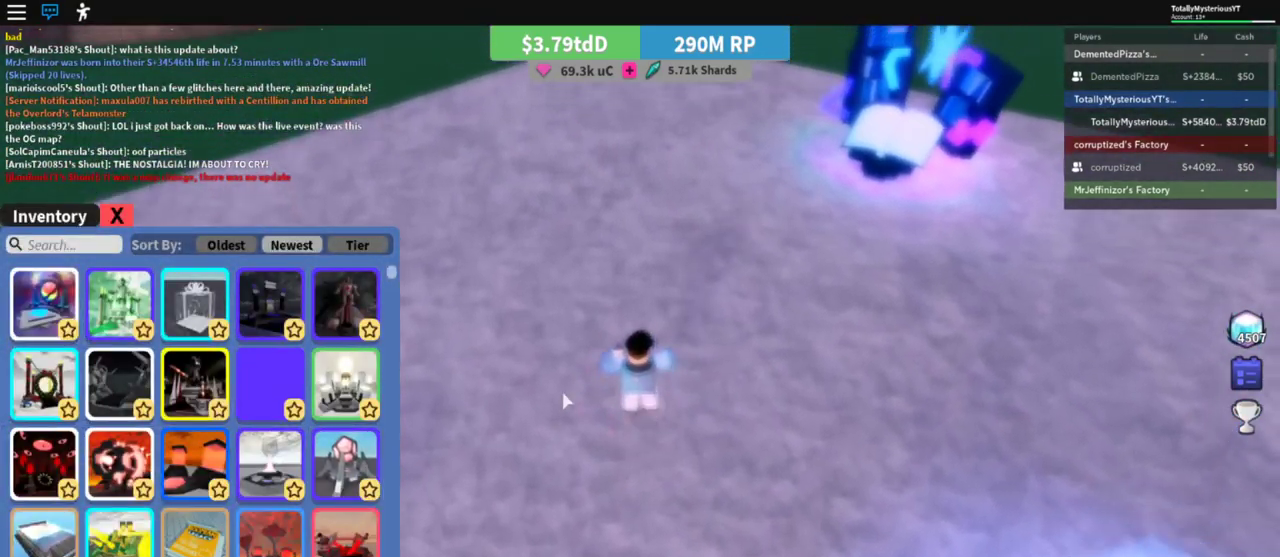
{"keys": ["a", "d", "shift_l", "w"], "events": [[450, "space", "up"]]}
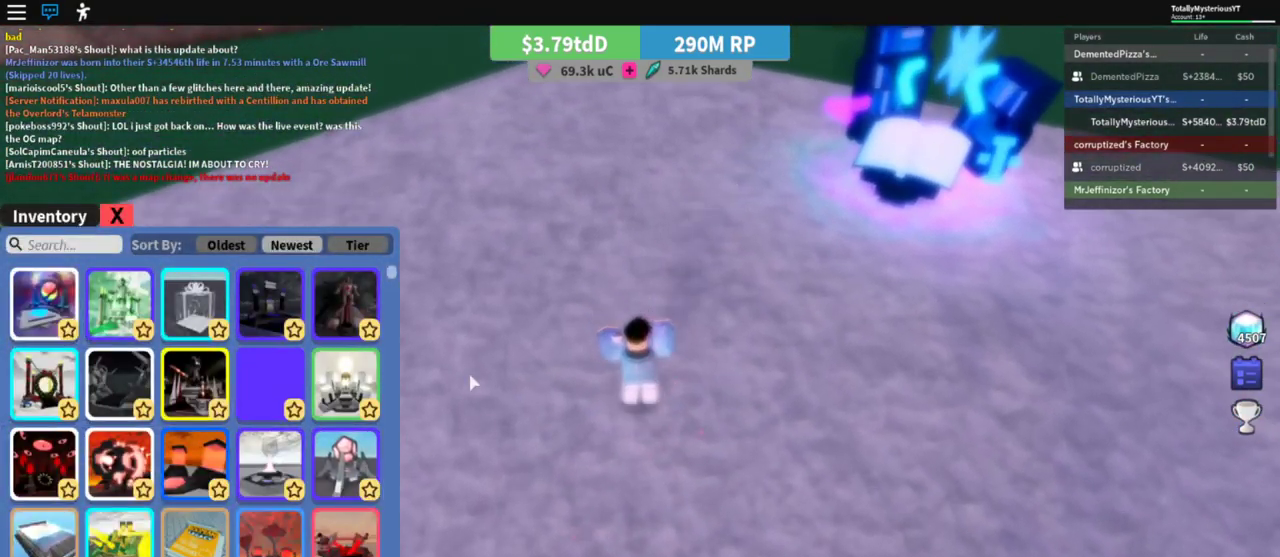
{"keys": ["a", "shift_l", "w"], "events": [[467, "d", "up"]]}
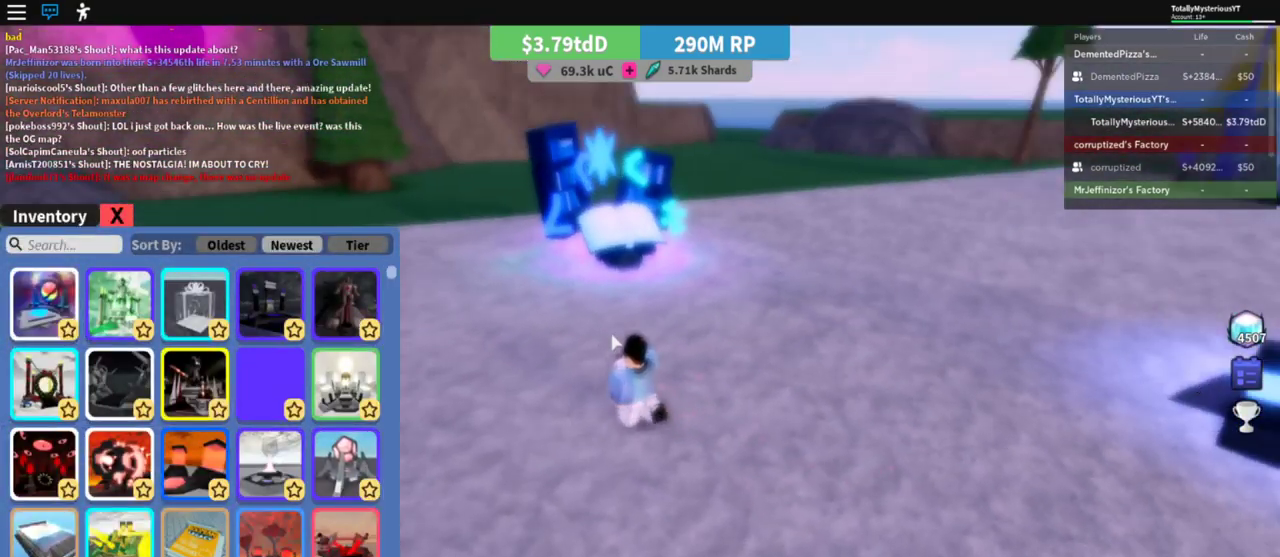
{"keys": ["d", "w"], "events": [[167, "e", "down"], [250, "e", "up"], [400, "d", "down"], [417, "a", "up"], [450, "shift_l", "up"]]}
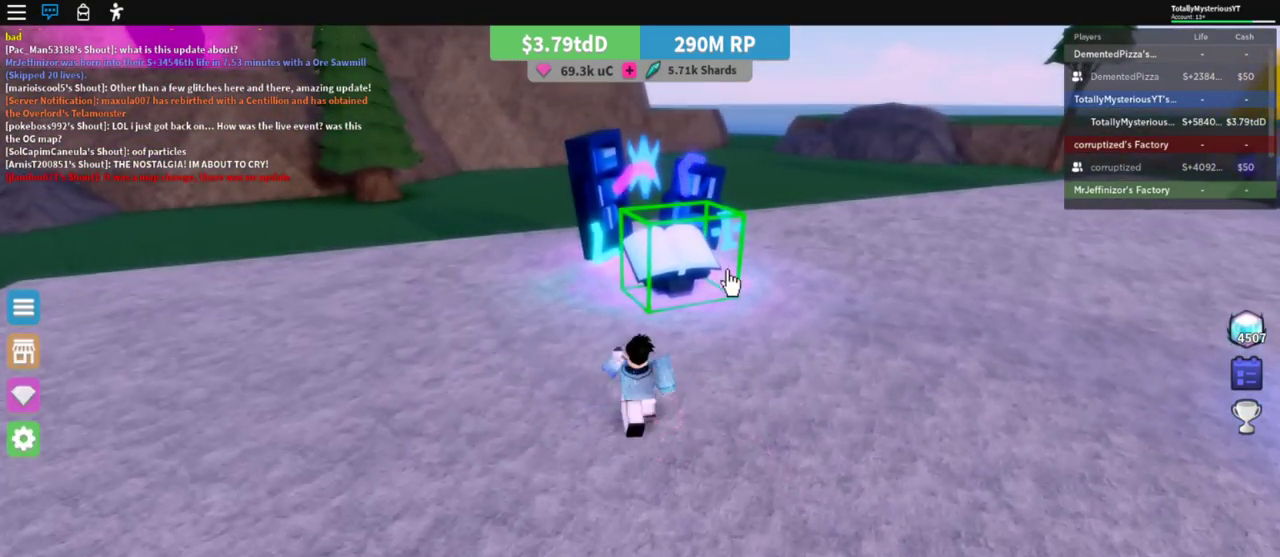
{"keys": ["w"], "events": [[333, "d", "up"]]}
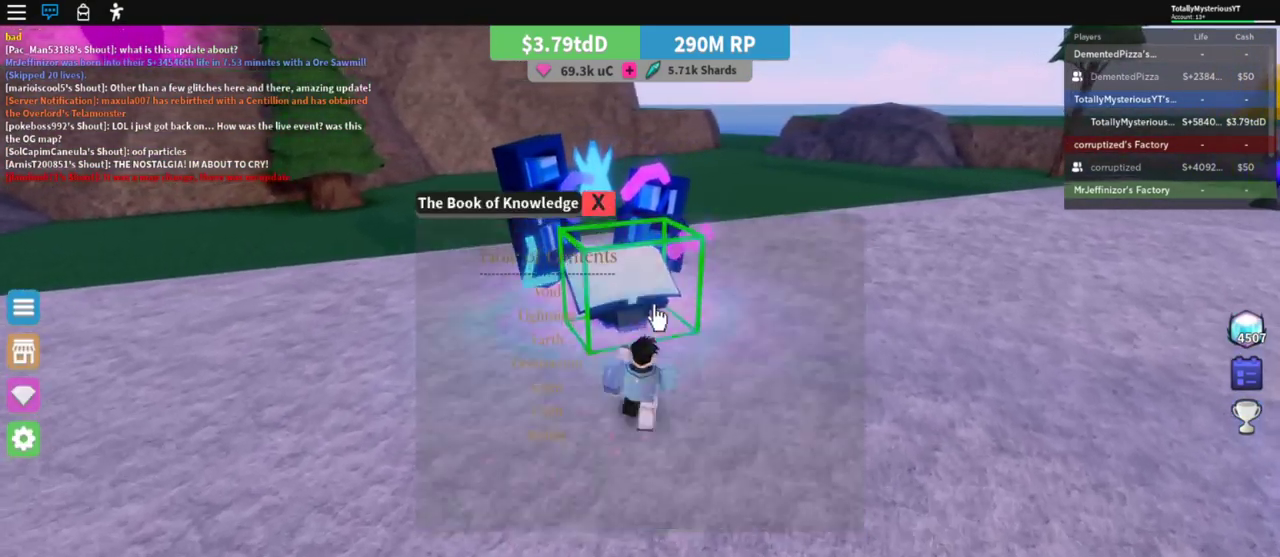
{"keys": ["w"], "events": []}
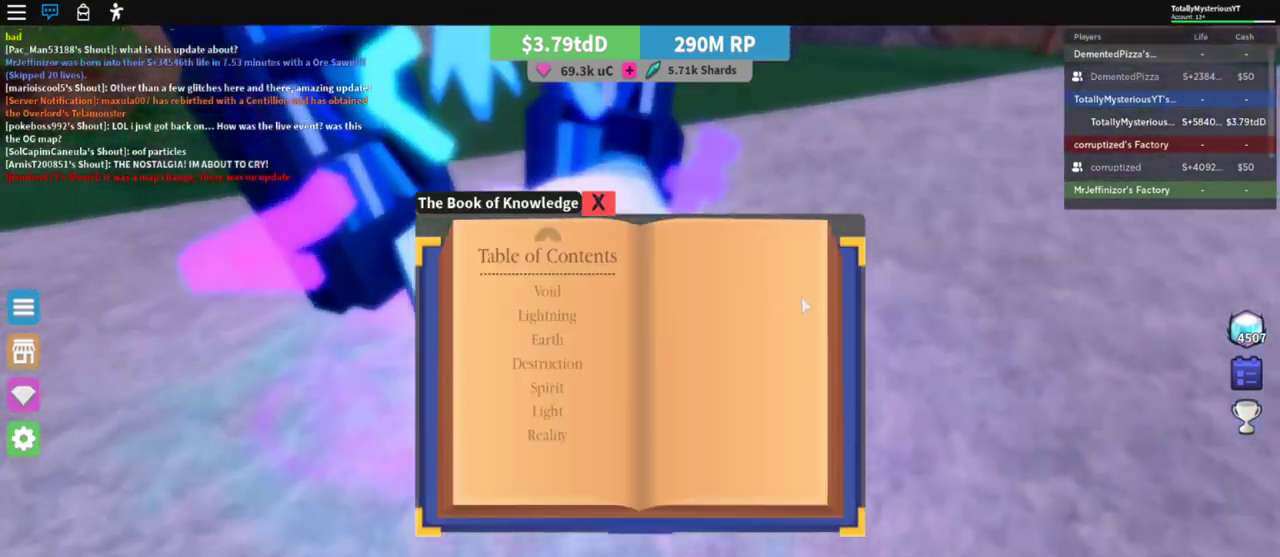
{"keys": [], "events": [[17, "w", "up"]]}